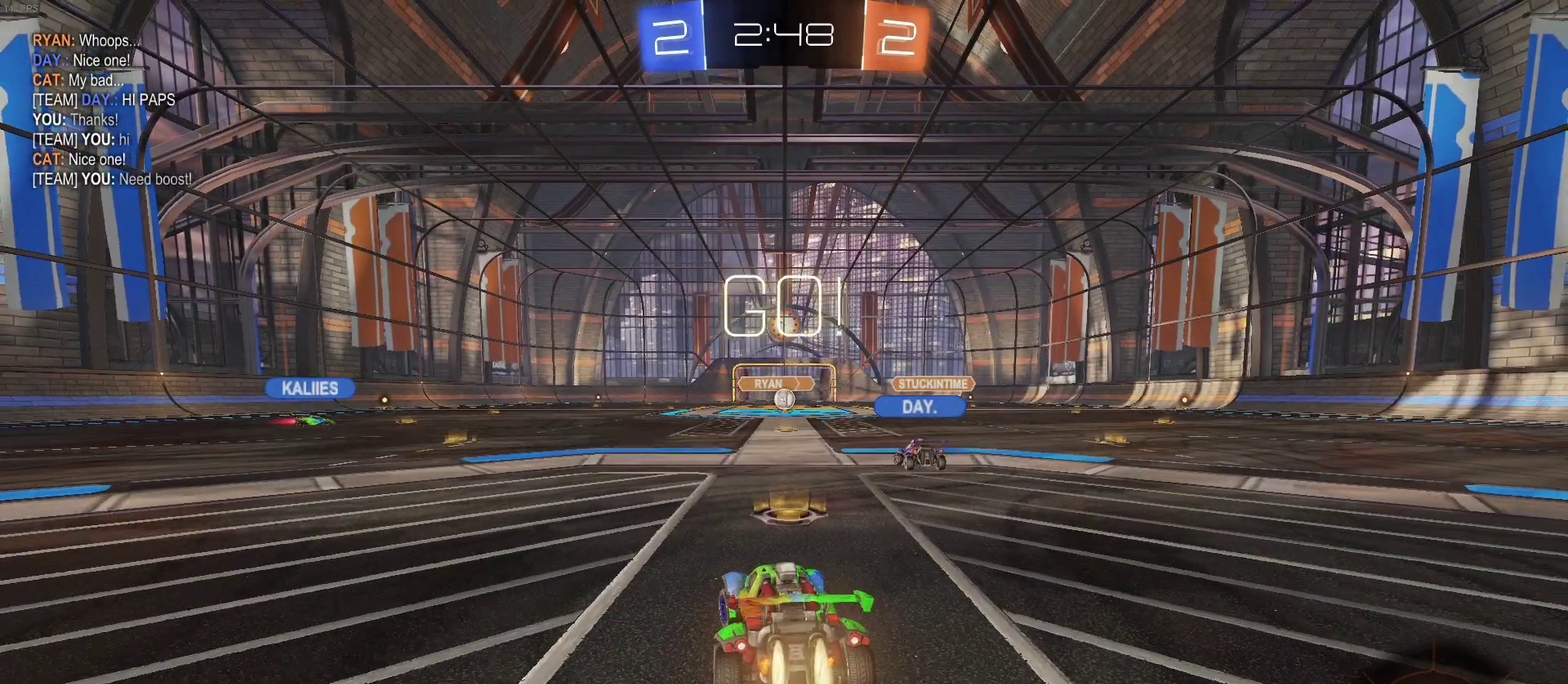
Gameplay with a controller (PlayStation layout); each line is a JSON object with the inputs held at the frame after it. "events" lists button and stick changes between this image and that frame as [ms after this image, input, new state], when the widget could be followed in between. Not read: L1 R1.
{"buttons": ["R2"], "left_stick": "left", "right_stick": "center", "events": [[100, "left_stick", "left"]]}
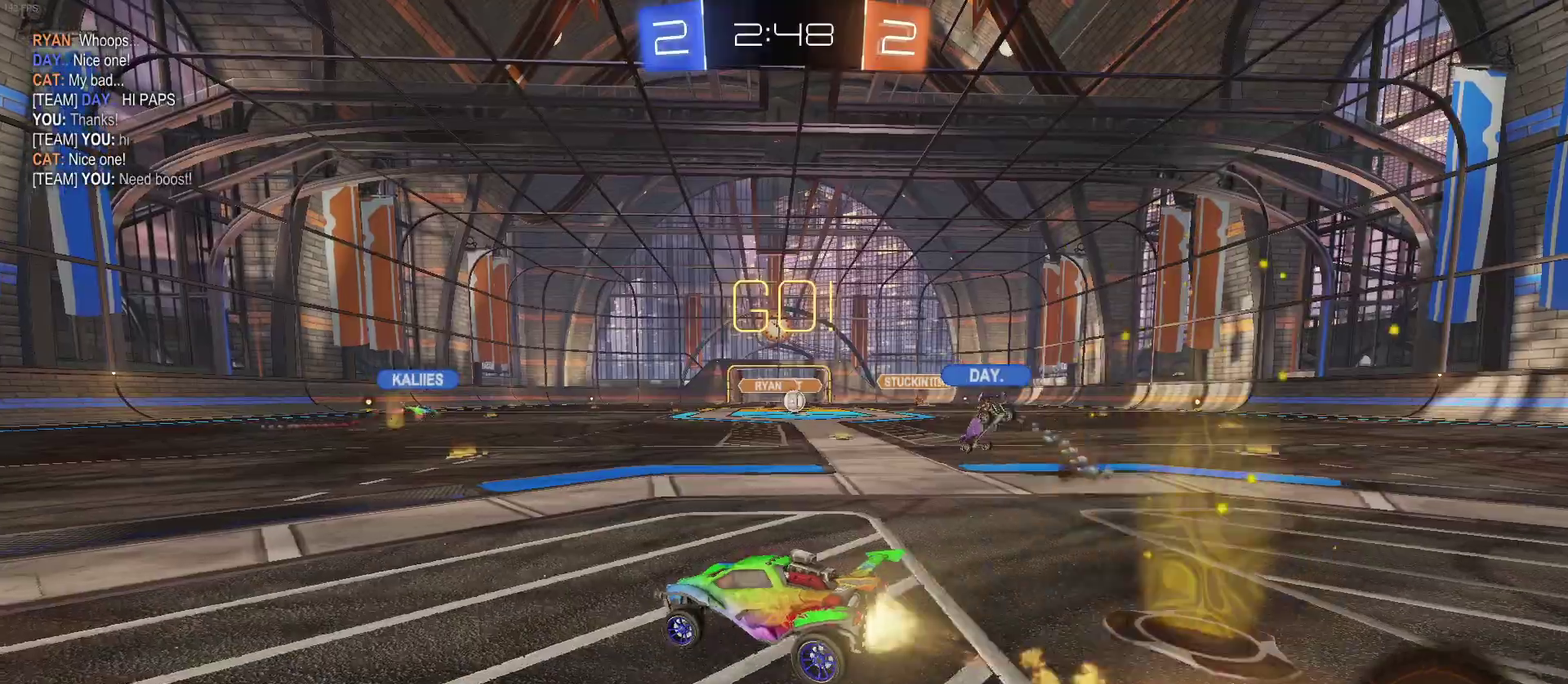
{"buttons": ["R2"], "left_stick": "center", "right_stick": "center", "events": [[33, "TRIANGLE", "down"], [200, "TRIANGLE", "up"], [217, "left_stick", "center"], [317, "TRIANGLE", "down"], [500, "TRIANGLE", "up"]]}
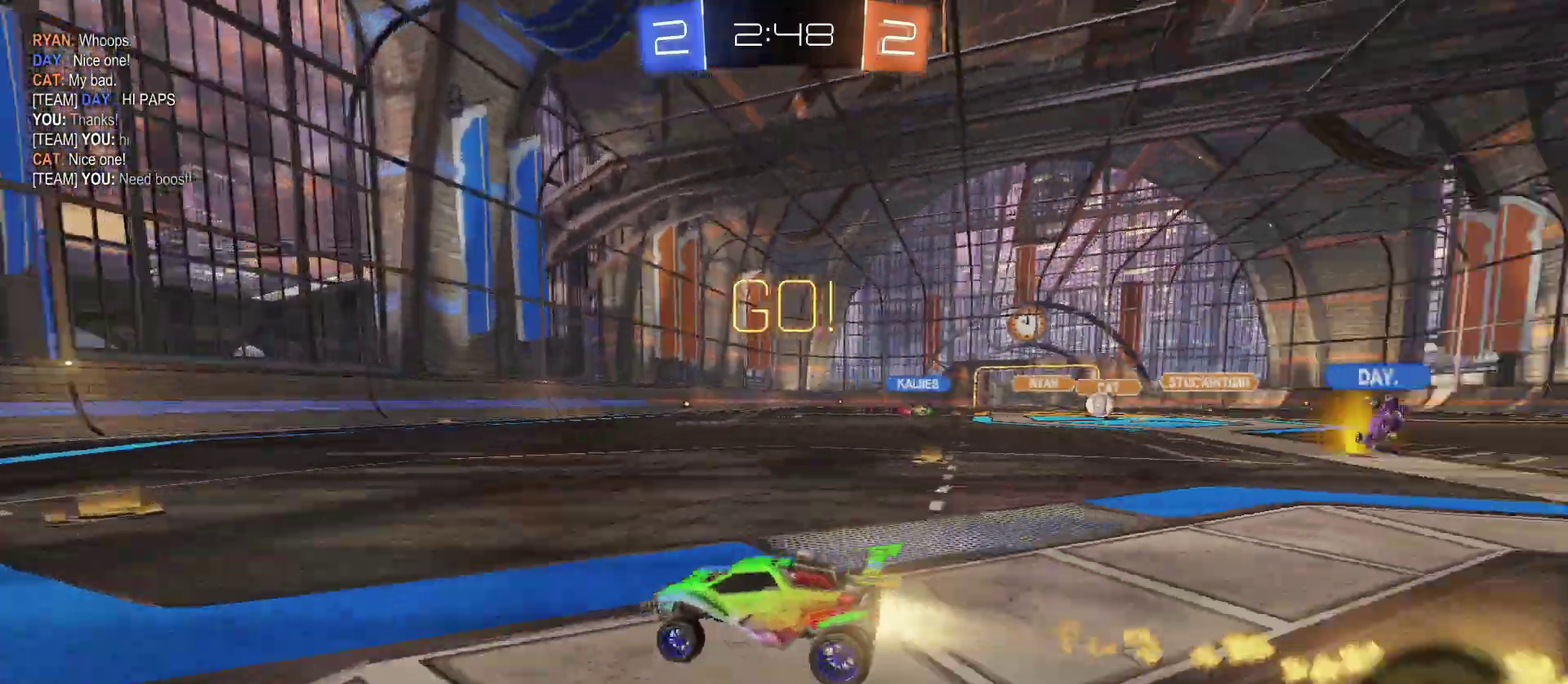
{"buttons": ["R2"], "left_stick": "center", "right_stick": "center", "events": []}
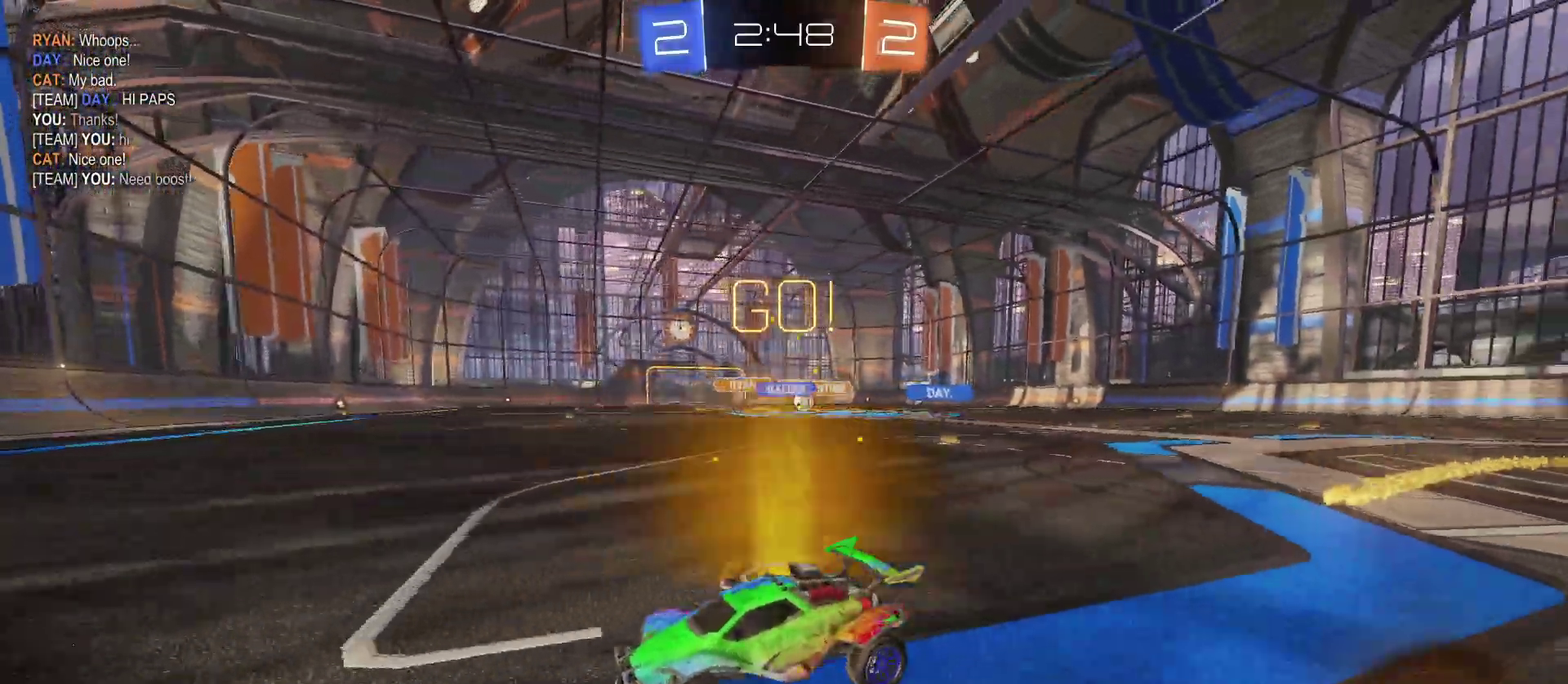
{"buttons": ["R2"], "left_stick": "right", "right_stick": "center", "events": [[267, "left_stick", "right"], [350, "SQUARE", "down"], [467, "SQUARE", "up"]]}
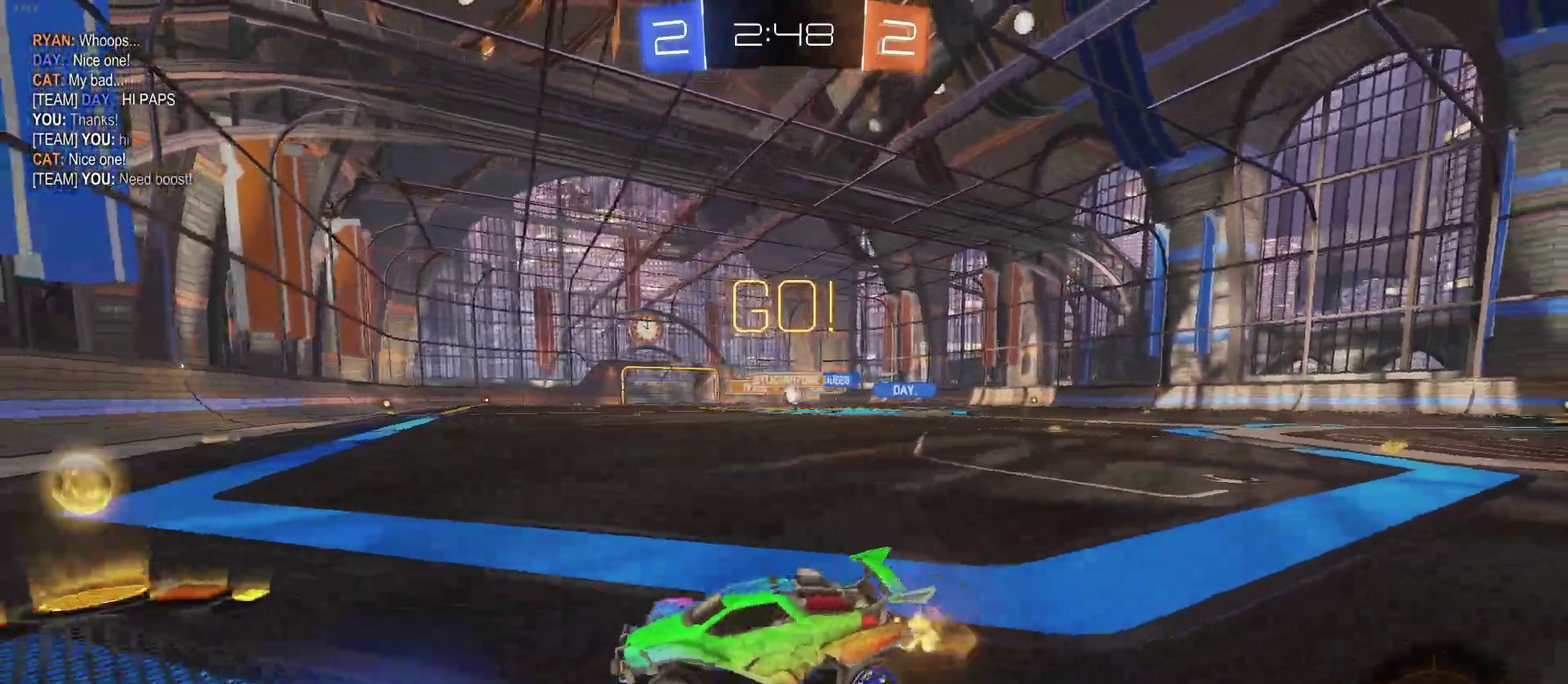
{"buttons": ["R2"], "left_stick": "right", "right_stick": "center", "events": [[167, "left_stick", "center"], [233, "left_stick", "right"]]}
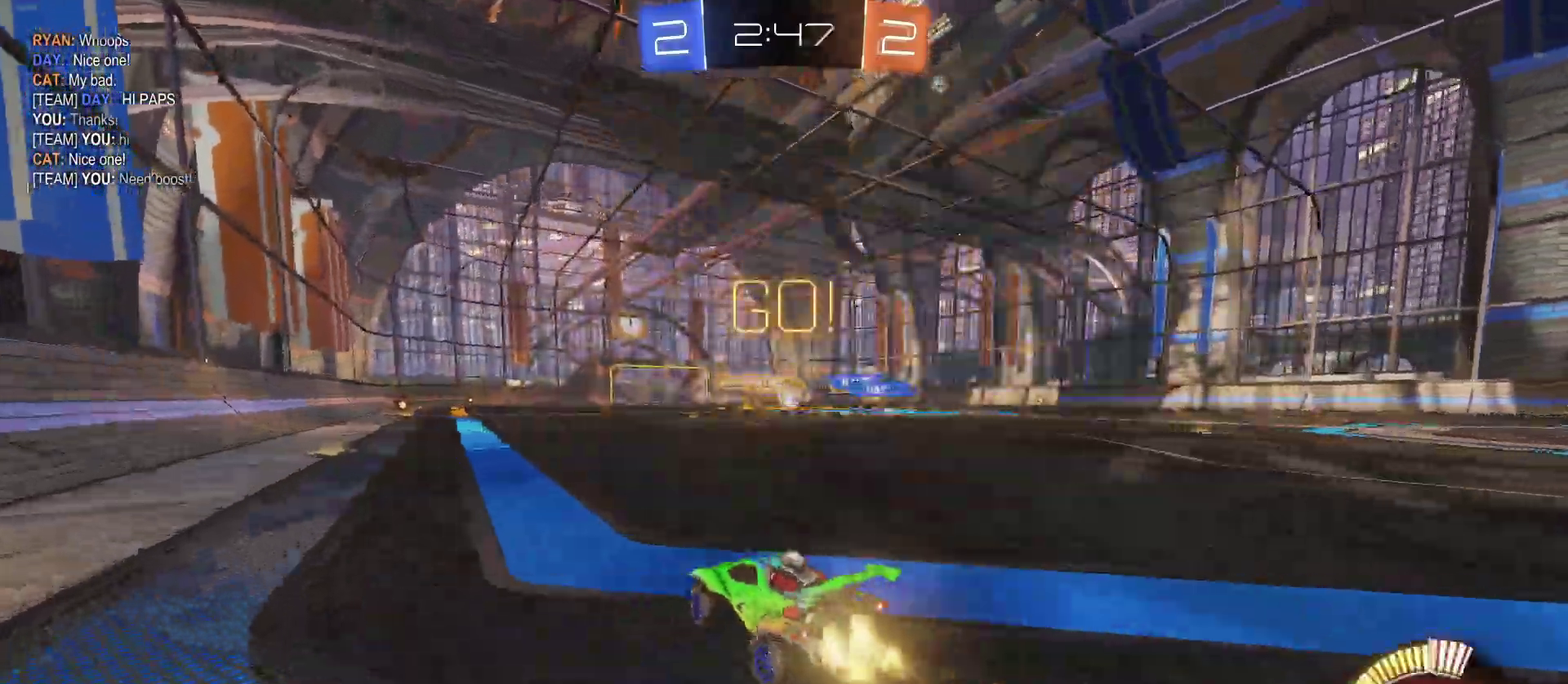
{"buttons": ["R2"], "left_stick": "center", "right_stick": "center", "events": [[117, "left_stick", "center"]]}
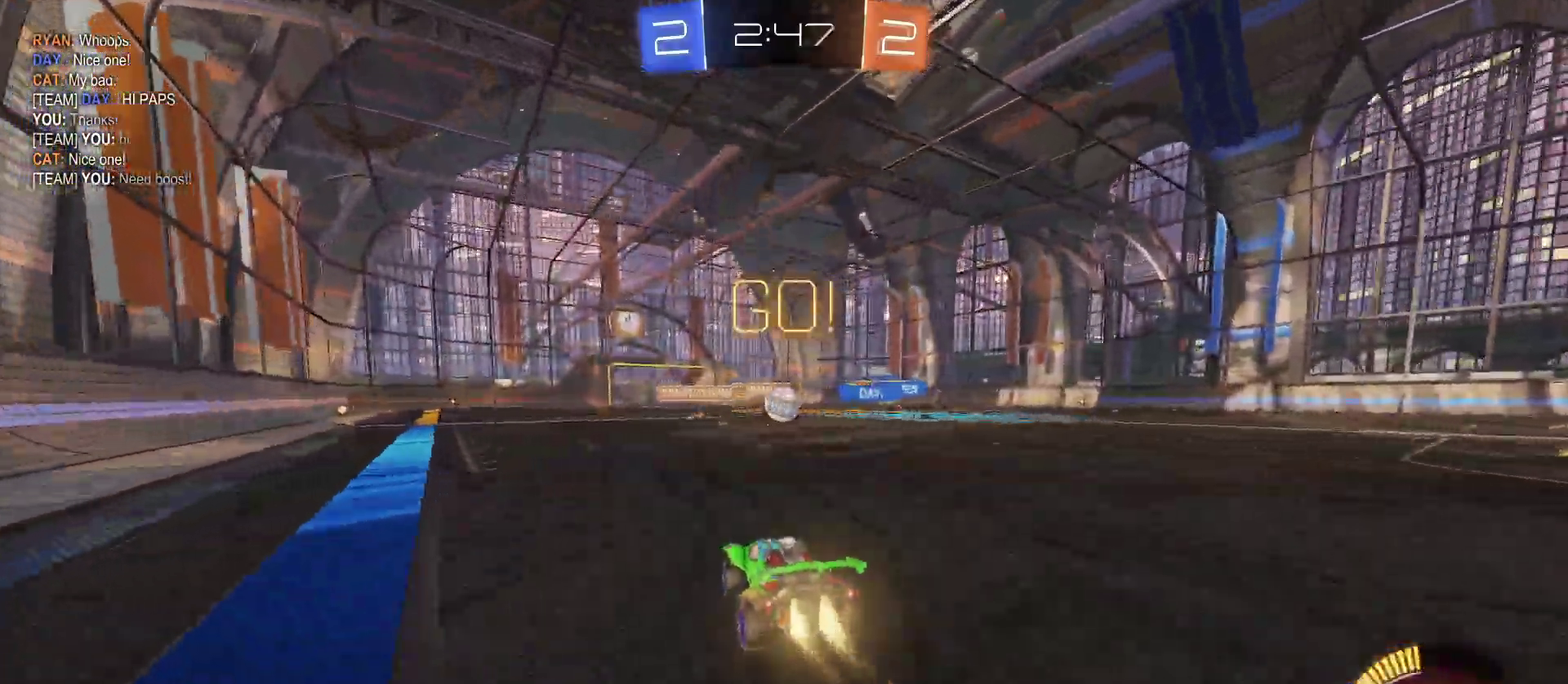
{"buttons": ["R2"], "left_stick": "center", "right_stick": "center", "events": []}
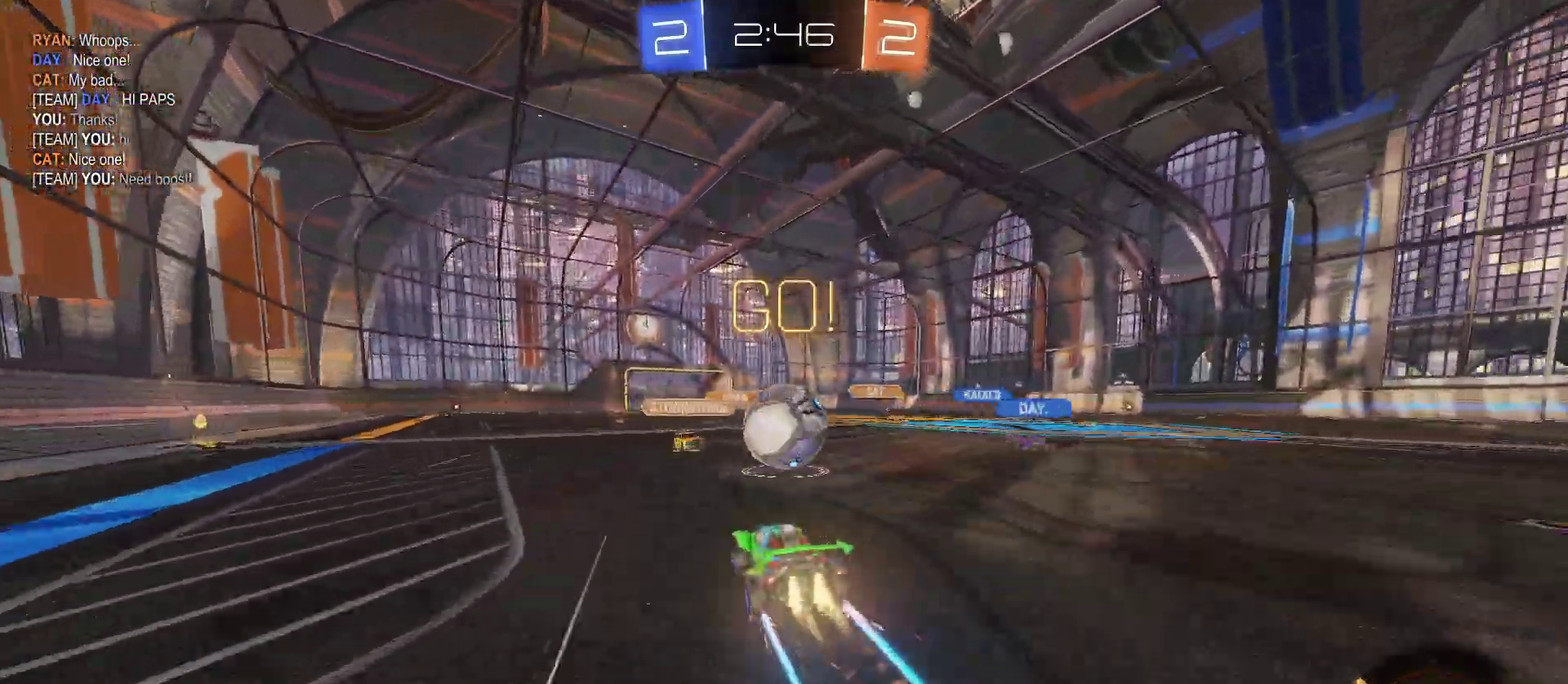
{"buttons": ["R2"], "left_stick": "right", "right_stick": "center", "events": [[67, "left_stick", "right"]]}
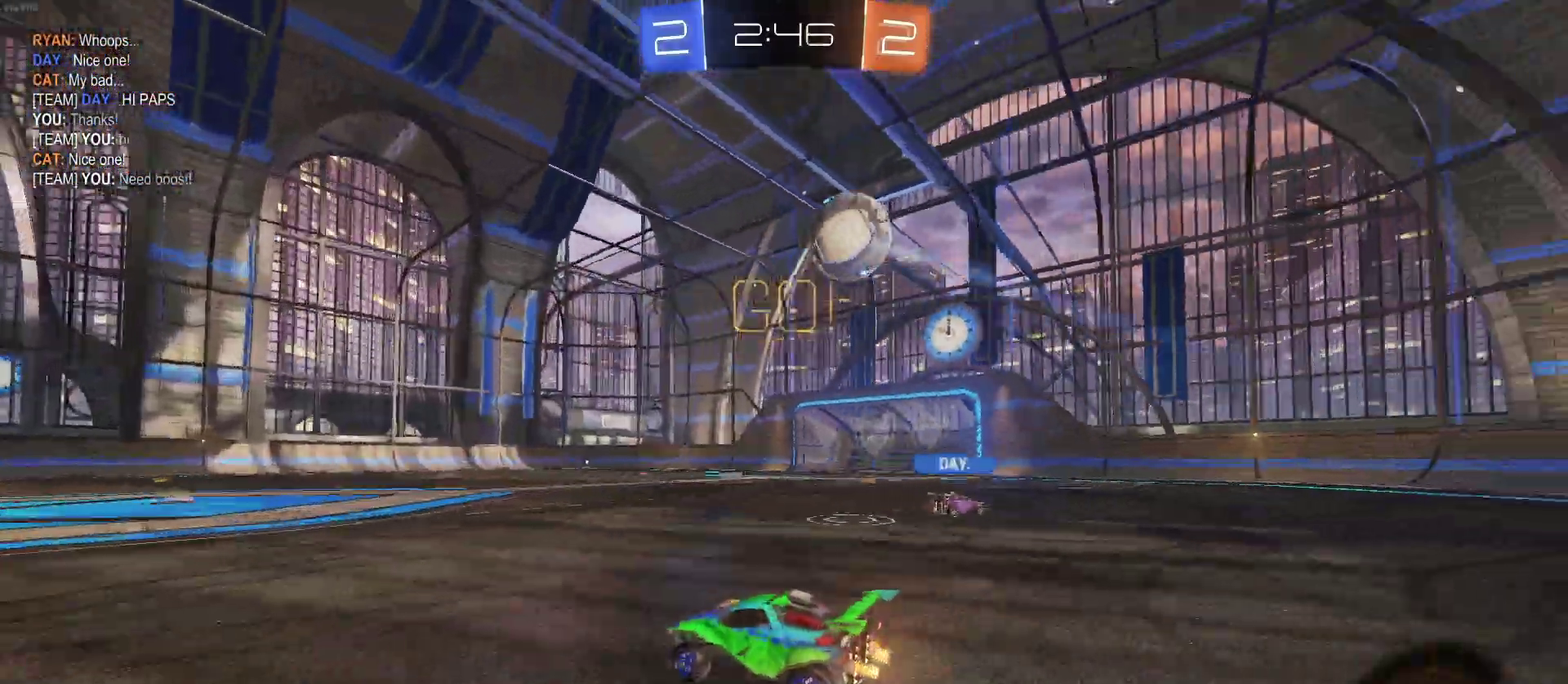
{"buttons": ["TRIANGLE", "R2"], "left_stick": "right", "right_stick": "center", "events": [[450, "TRIANGLE", "down"]]}
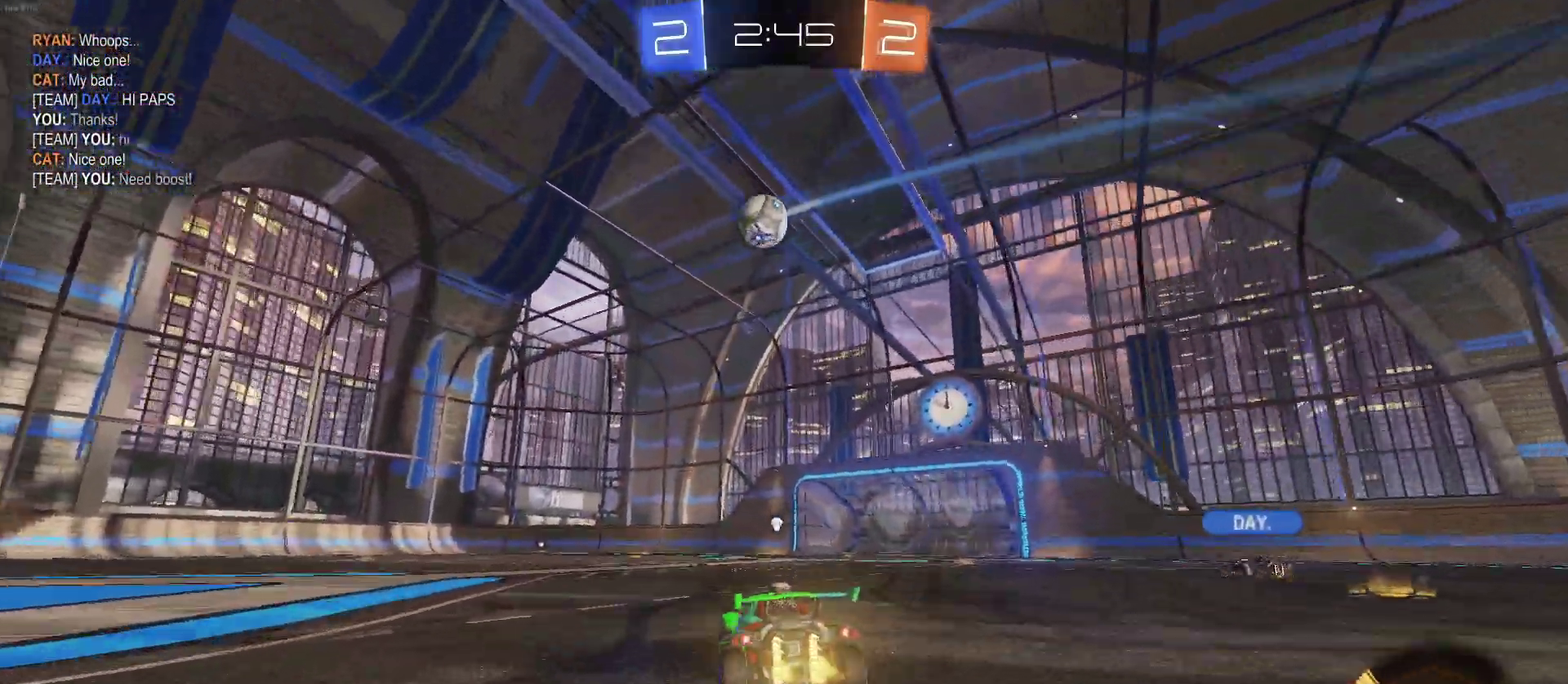
{"buttons": ["R2"], "left_stick": "up-right", "right_stick": "center", "events": [[83, "left_stick", "center"], [100, "TRIANGLE", "up"], [217, "left_stick", "right"], [450, "left_stick", "up-right"]]}
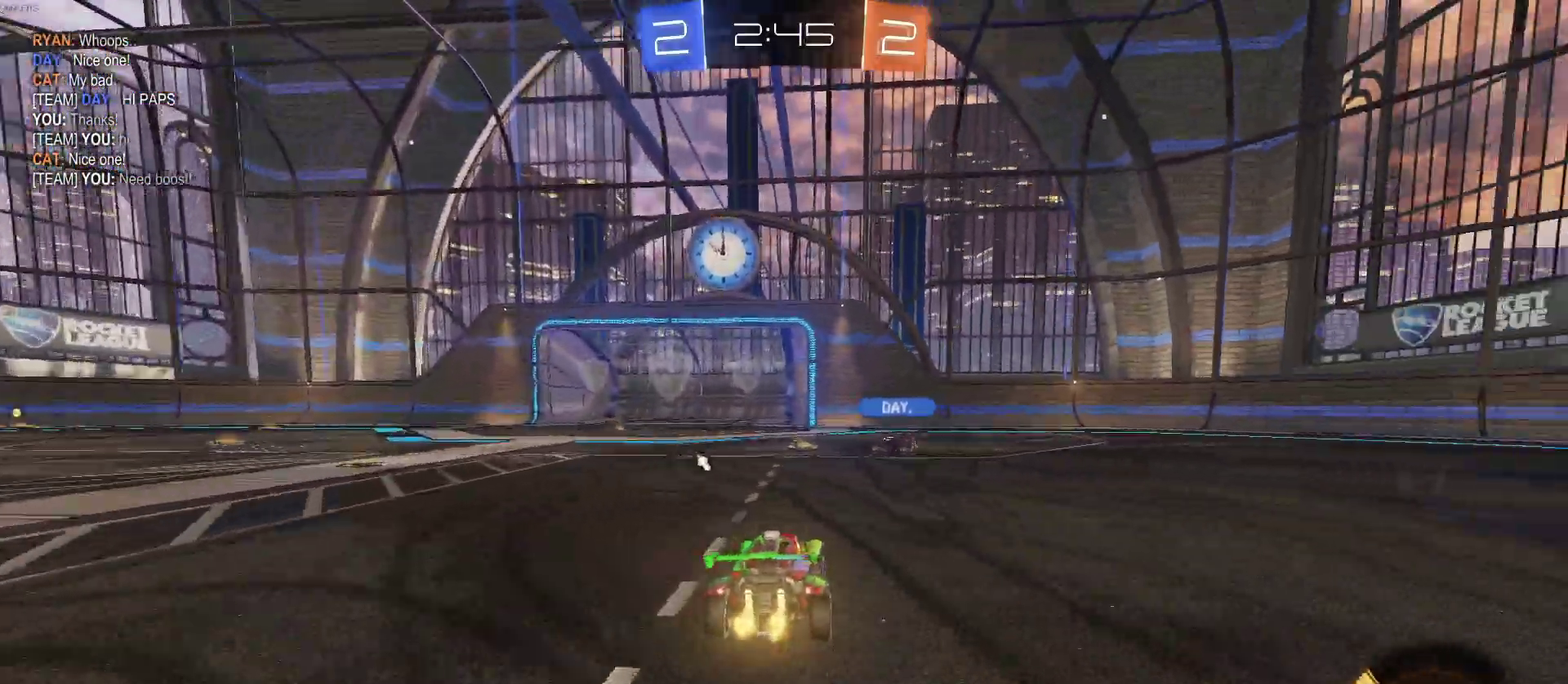
{"buttons": ["R2"], "left_stick": "center", "right_stick": "center", "events": [[33, "left_stick", "center"], [233, "TRIANGLE", "down"], [367, "TRIANGLE", "up"]]}
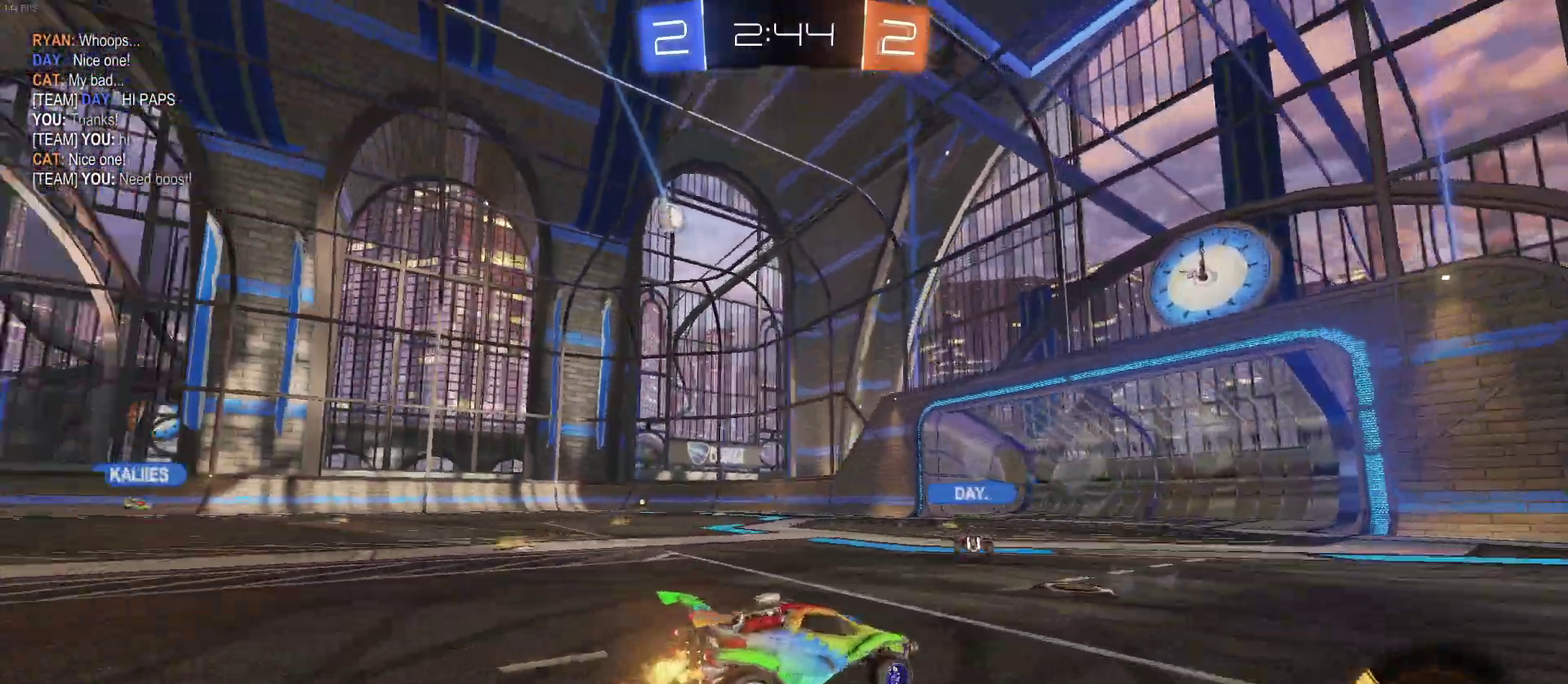
{"buttons": ["R2"], "left_stick": "center", "right_stick": "center", "events": [[67, "left_stick", "down-right"], [200, "left_stick", "right"], [300, "left_stick", "center"]]}
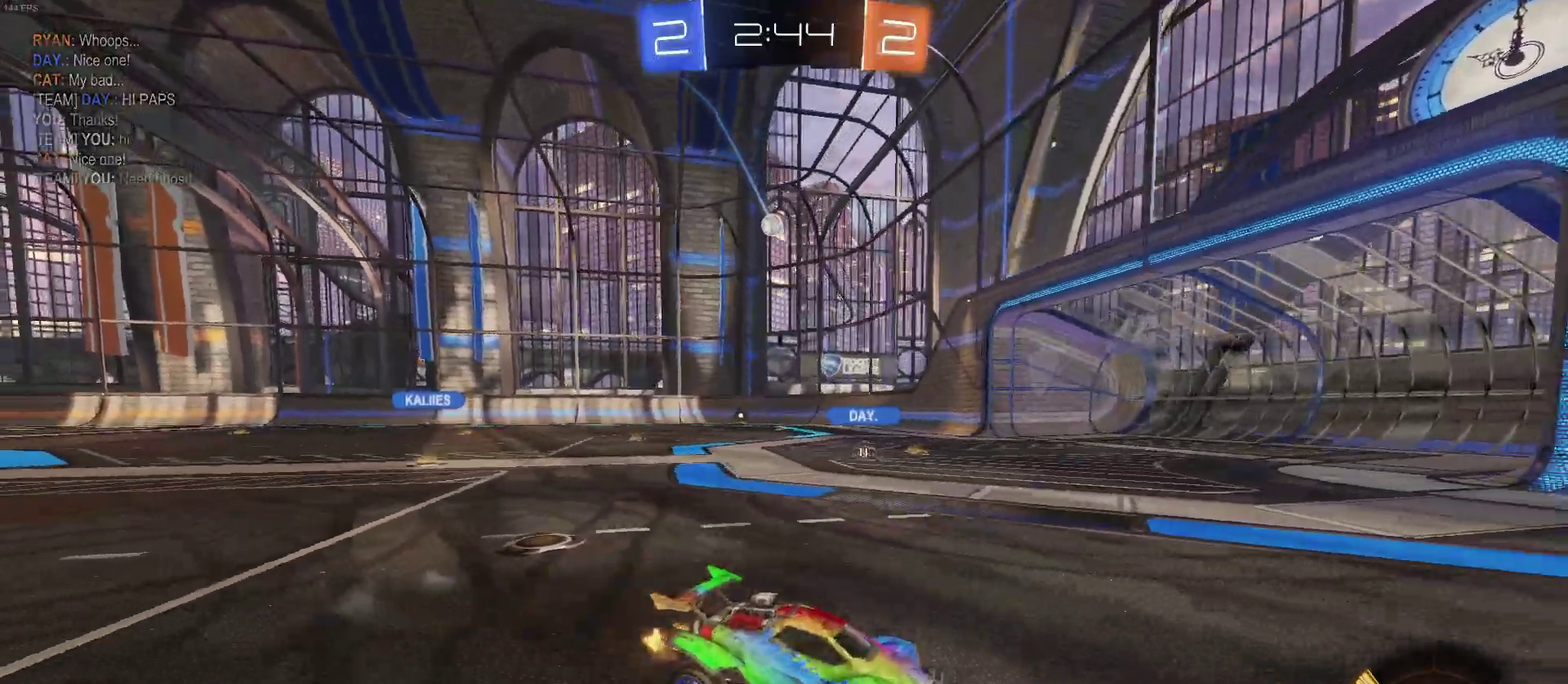
{"buttons": ["R2"], "left_stick": "left", "right_stick": "center", "events": [[167, "SQUARE", "down"], [167, "left_stick", "left"], [300, "SQUARE", "up"]]}
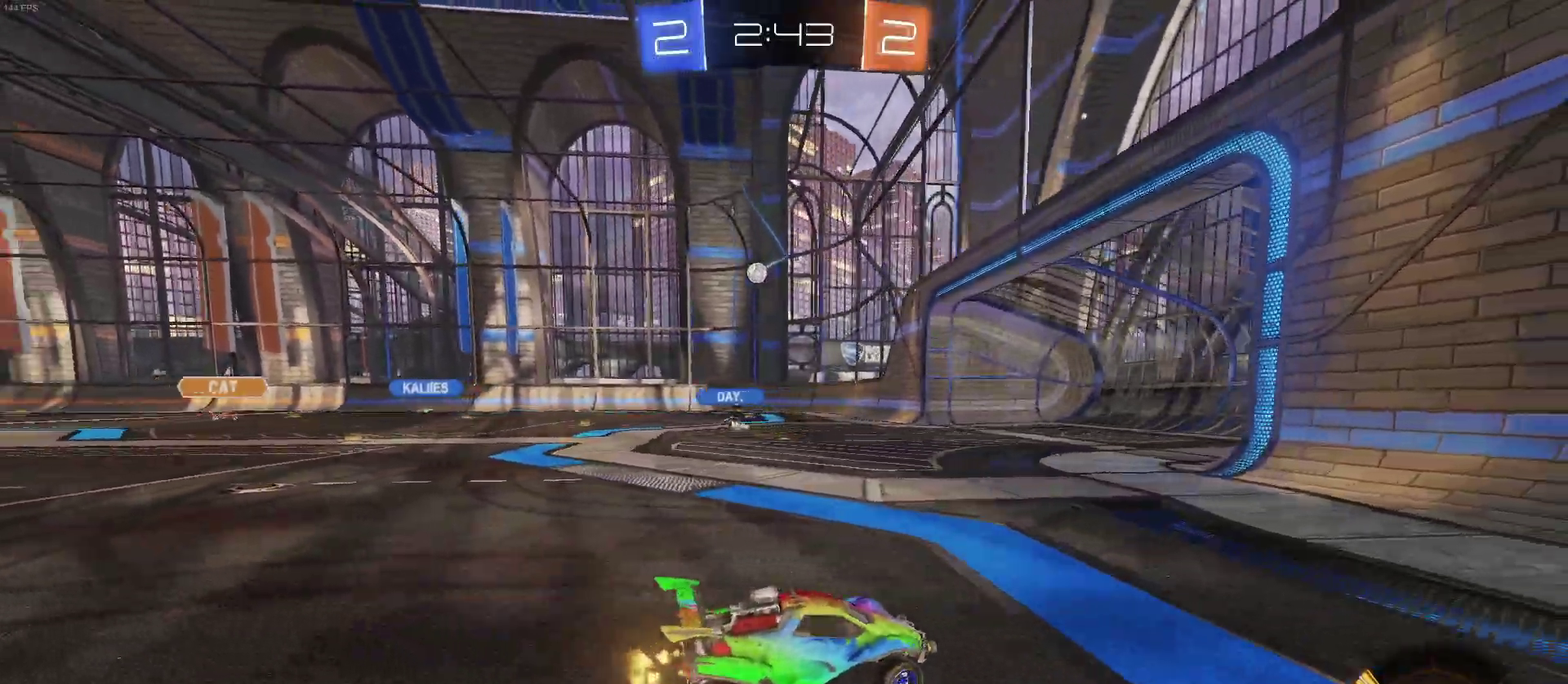
{"buttons": ["R2"], "left_stick": "left", "right_stick": "center", "events": [[133, "left_stick", "center"], [317, "left_stick", "left"]]}
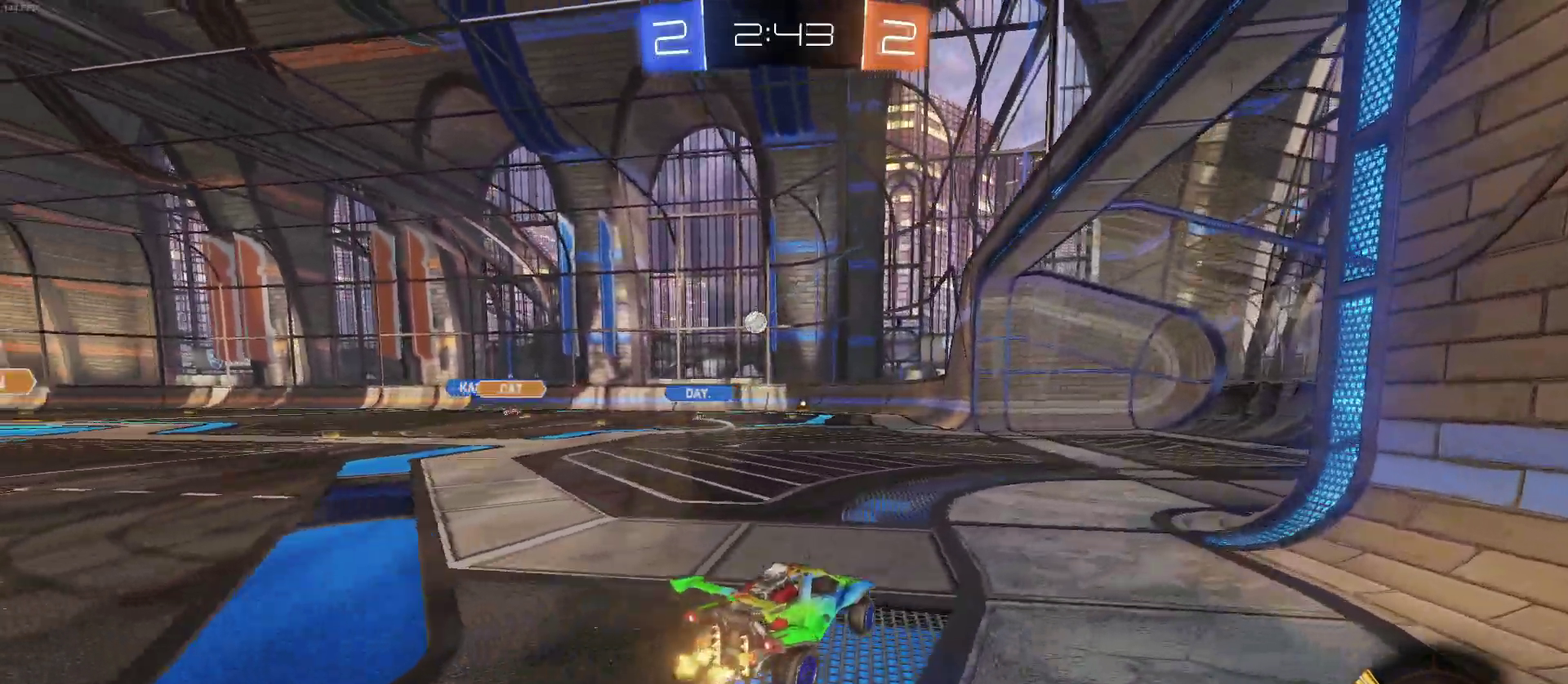
{"buttons": ["R2"], "left_stick": "right", "right_stick": "center", "events": [[250, "left_stick", "center"], [450, "left_stick", "right"]]}
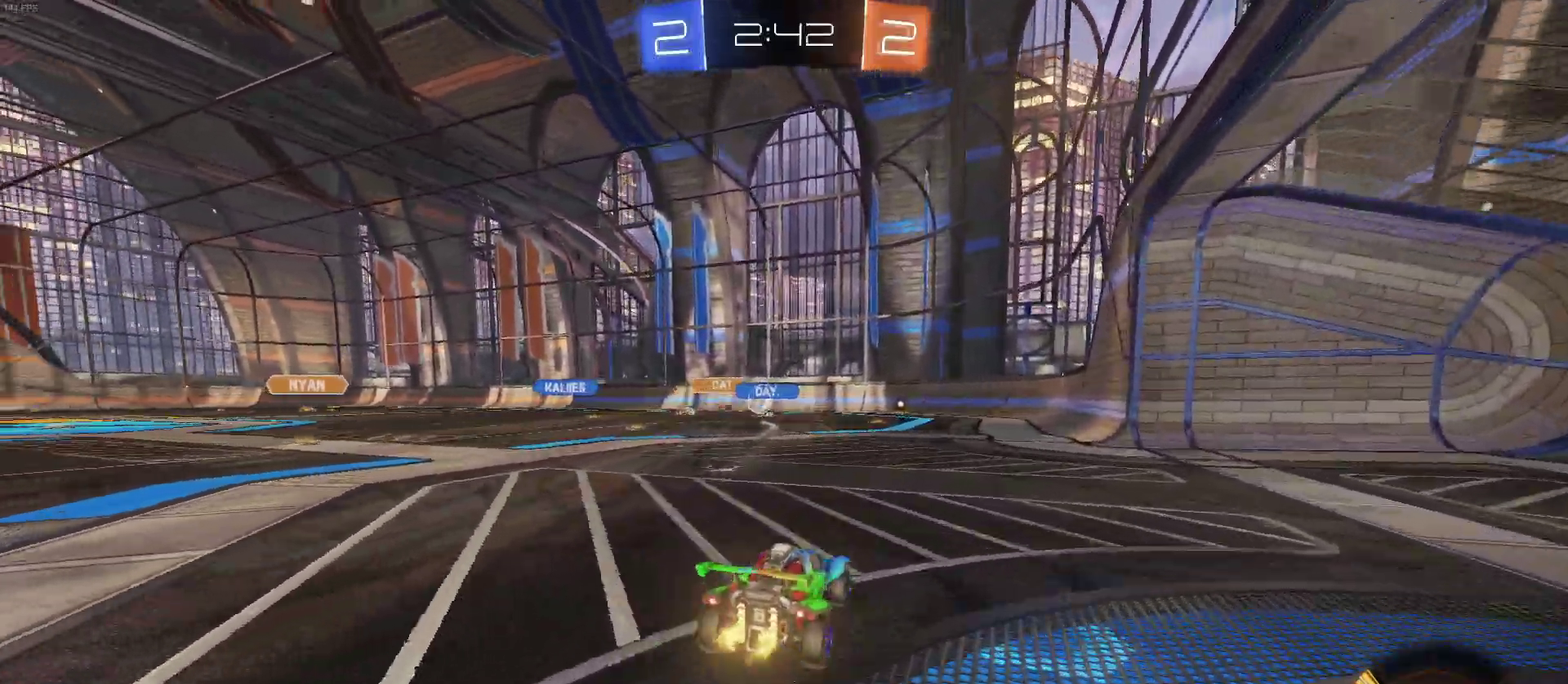
{"buttons": ["R2"], "left_stick": "left", "right_stick": "center", "events": [[117, "left_stick", "center"], [500, "left_stick", "left"]]}
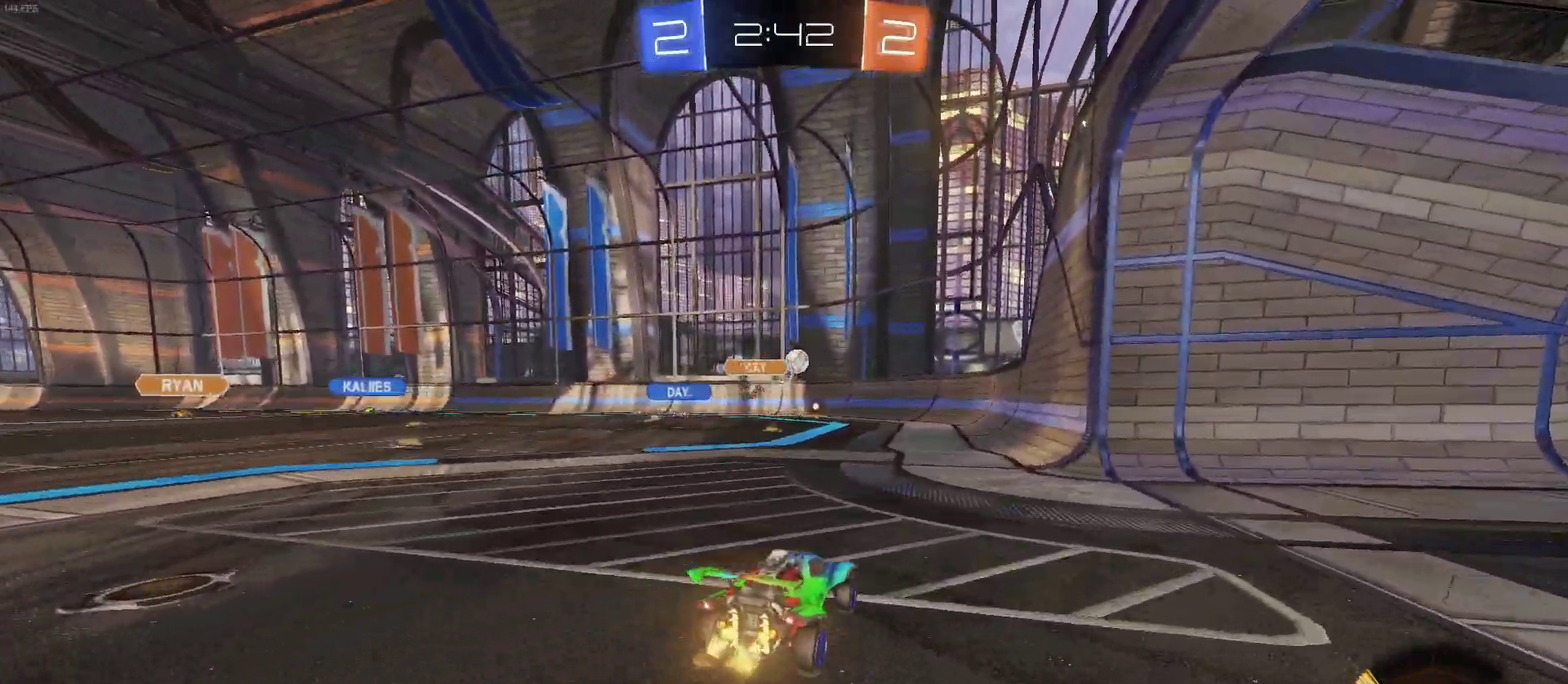
{"buttons": ["R2"], "left_stick": "right", "right_stick": "center", "events": [[167, "R2", "up"], [200, "left_stick", "center"], [250, "left_stick", "down-right"], [317, "left_stick", "right"], [333, "R2", "down"]]}
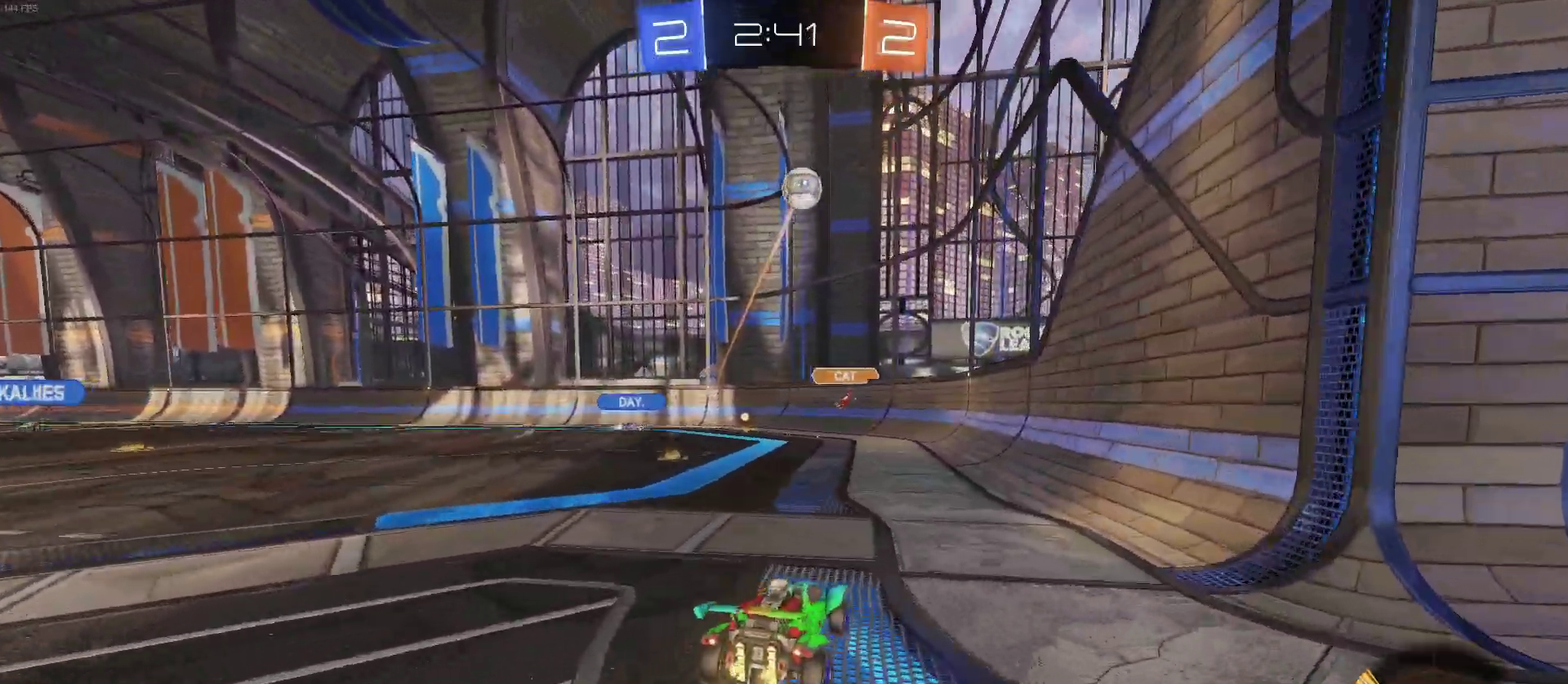
{"buttons": ["R2"], "left_stick": "right", "right_stick": "center", "events": []}
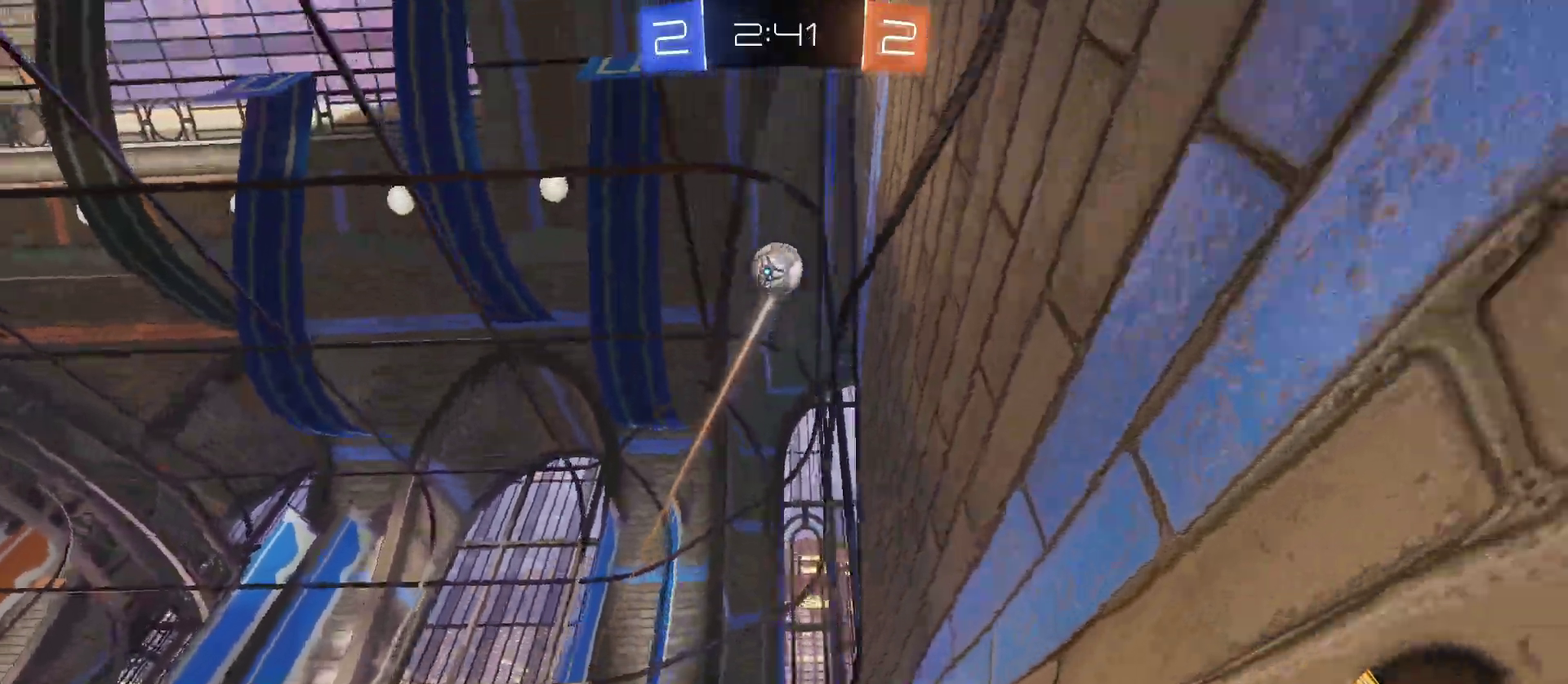
{"buttons": ["CROSS", "R2"], "left_stick": "down-right", "right_stick": "center", "events": [[383, "left_stick", "down-right"], [433, "CROSS", "down"]]}
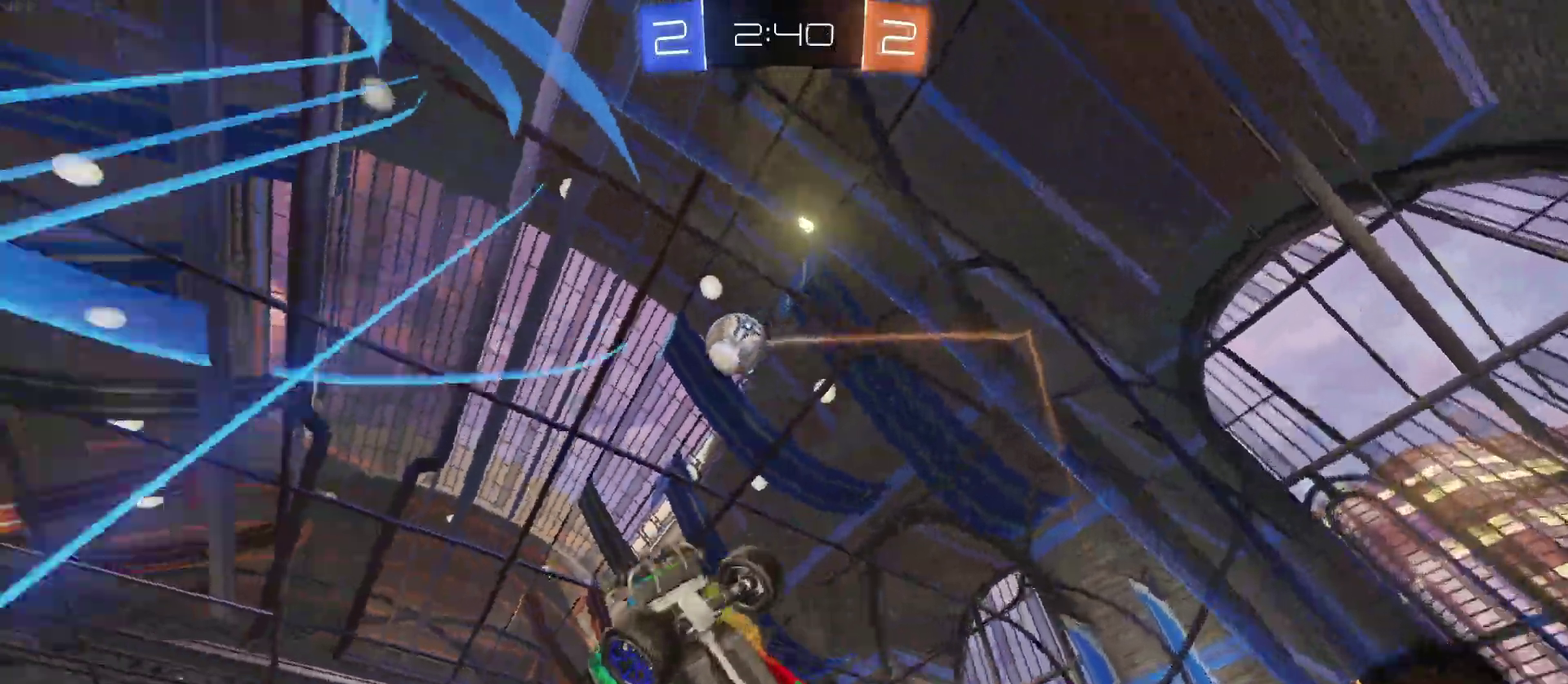
{"buttons": ["R2"], "left_stick": "center", "right_stick": "center", "events": [[17, "left_stick", "down"], [117, "CROSS", "up"], [383, "left_stick", "center"]]}
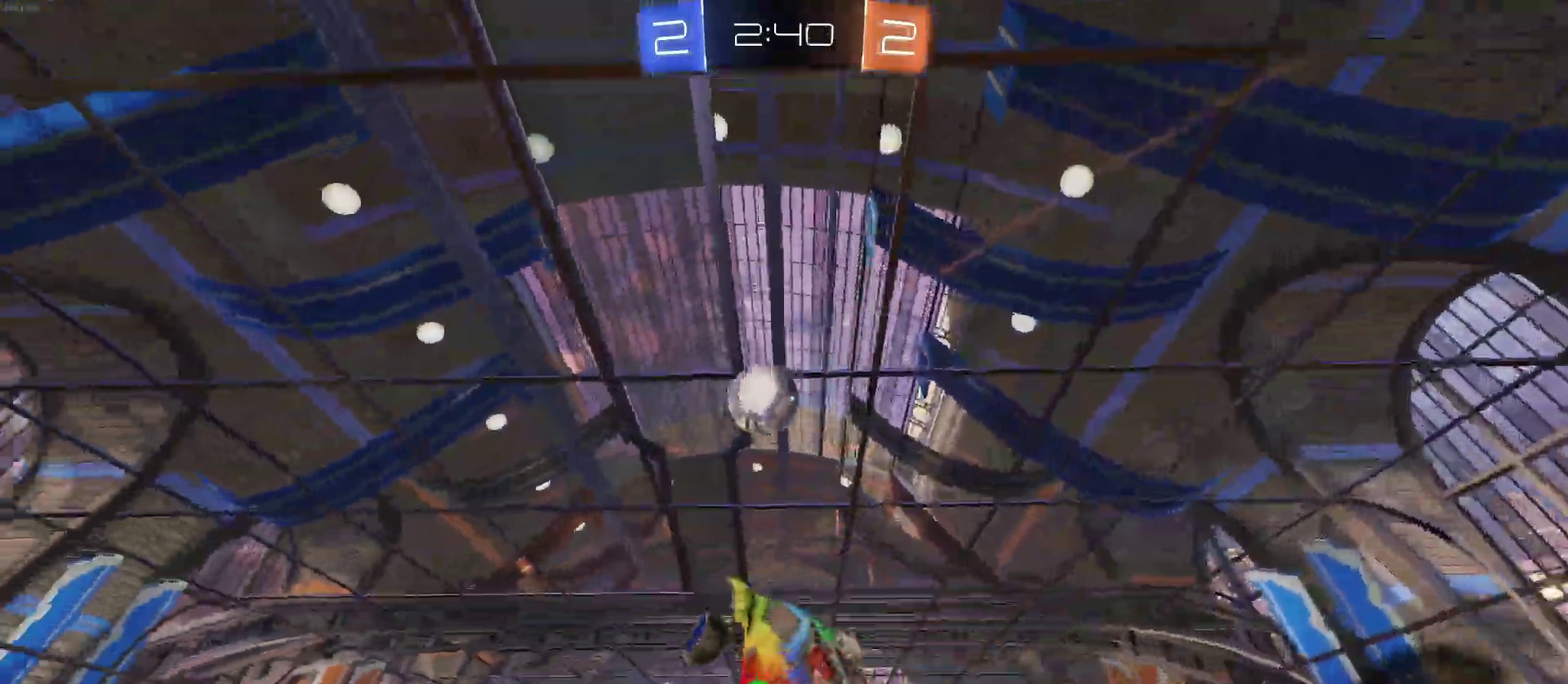
{"buttons": ["R2"], "left_stick": "down", "right_stick": "center", "events": [[167, "left_stick", "up-left"], [183, "CROSS", "down"], [300, "CROSS", "up"], [300, "left_stick", "down"]]}
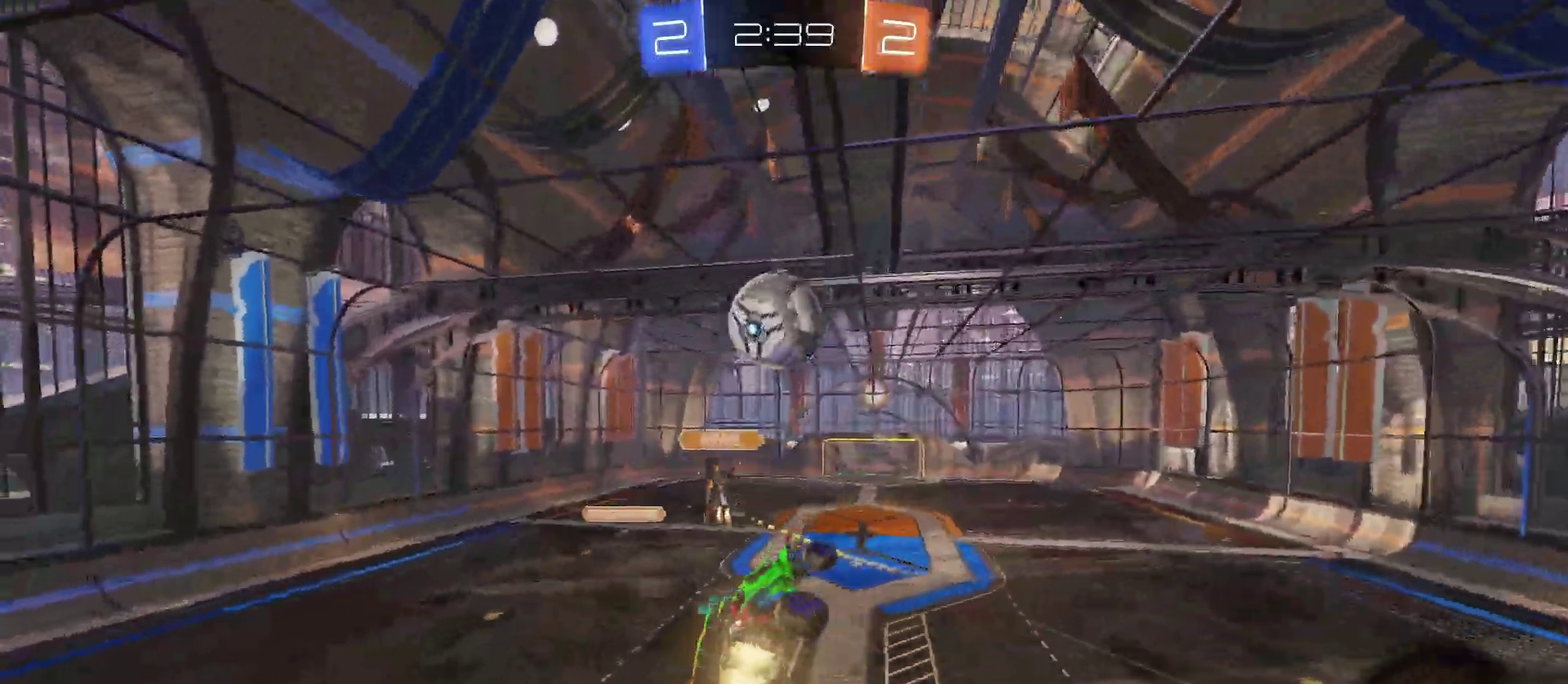
{"buttons": ["R2"], "left_stick": "right", "right_stick": "center", "events": [[133, "left_stick", "down-right"], [417, "left_stick", "right"]]}
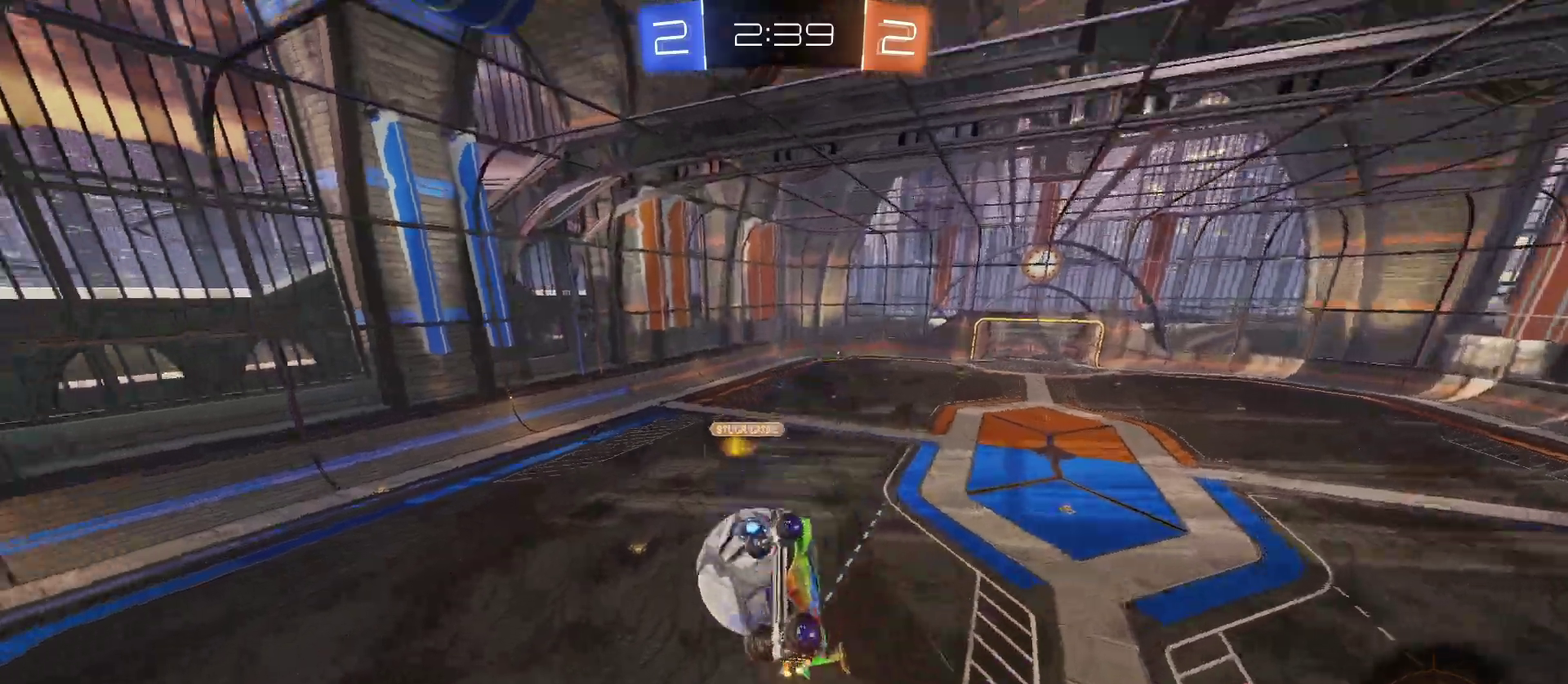
{"buttons": ["R2"], "left_stick": "center", "right_stick": "center", "events": [[17, "left_stick", "up-right"], [33, "TRIANGLE", "down"], [167, "TRIANGLE", "up"], [217, "left_stick", "center"]]}
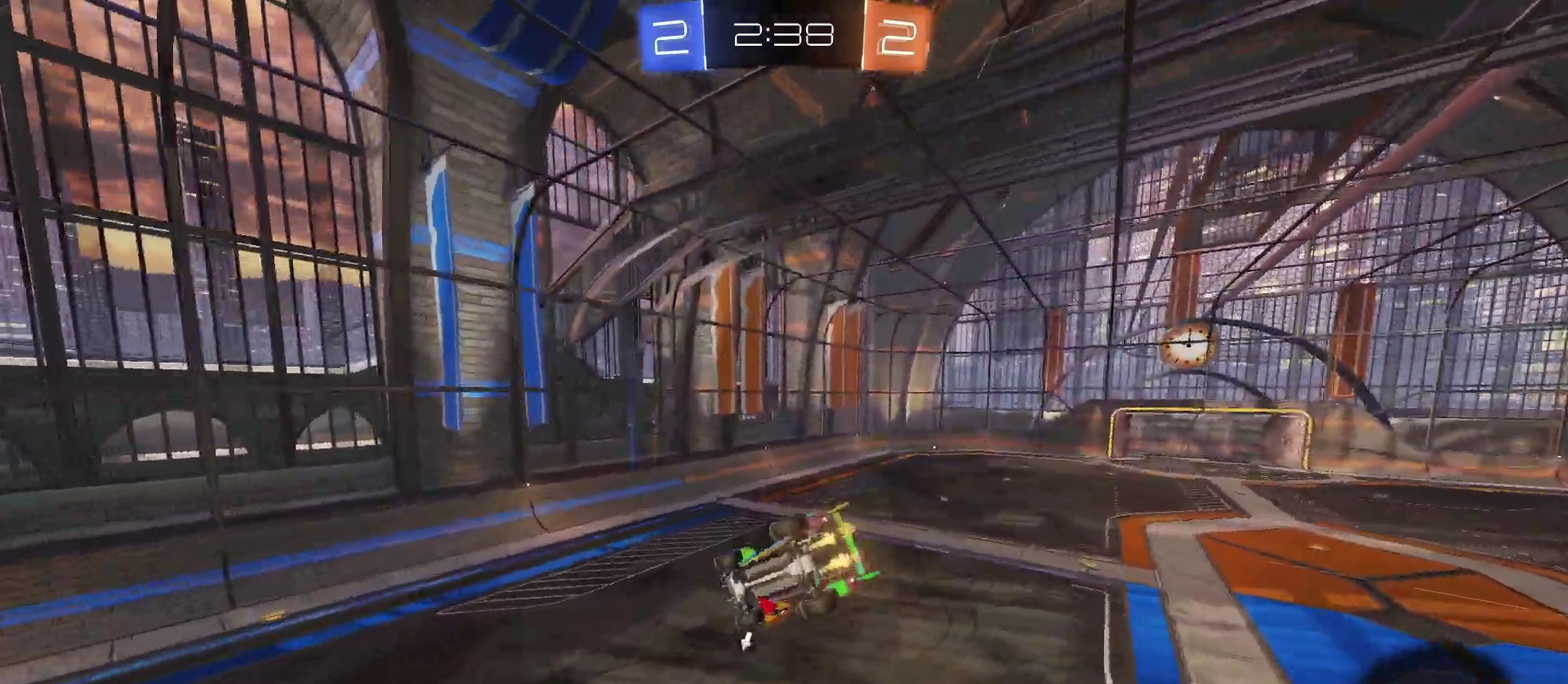
{"buttons": ["R2"], "left_stick": "down-left", "right_stick": "center", "events": [[50, "TRIANGLE", "down"], [167, "TRIANGLE", "up"], [217, "left_stick", "down-left"], [317, "SQUARE", "down"], [483, "SQUARE", "up"]]}
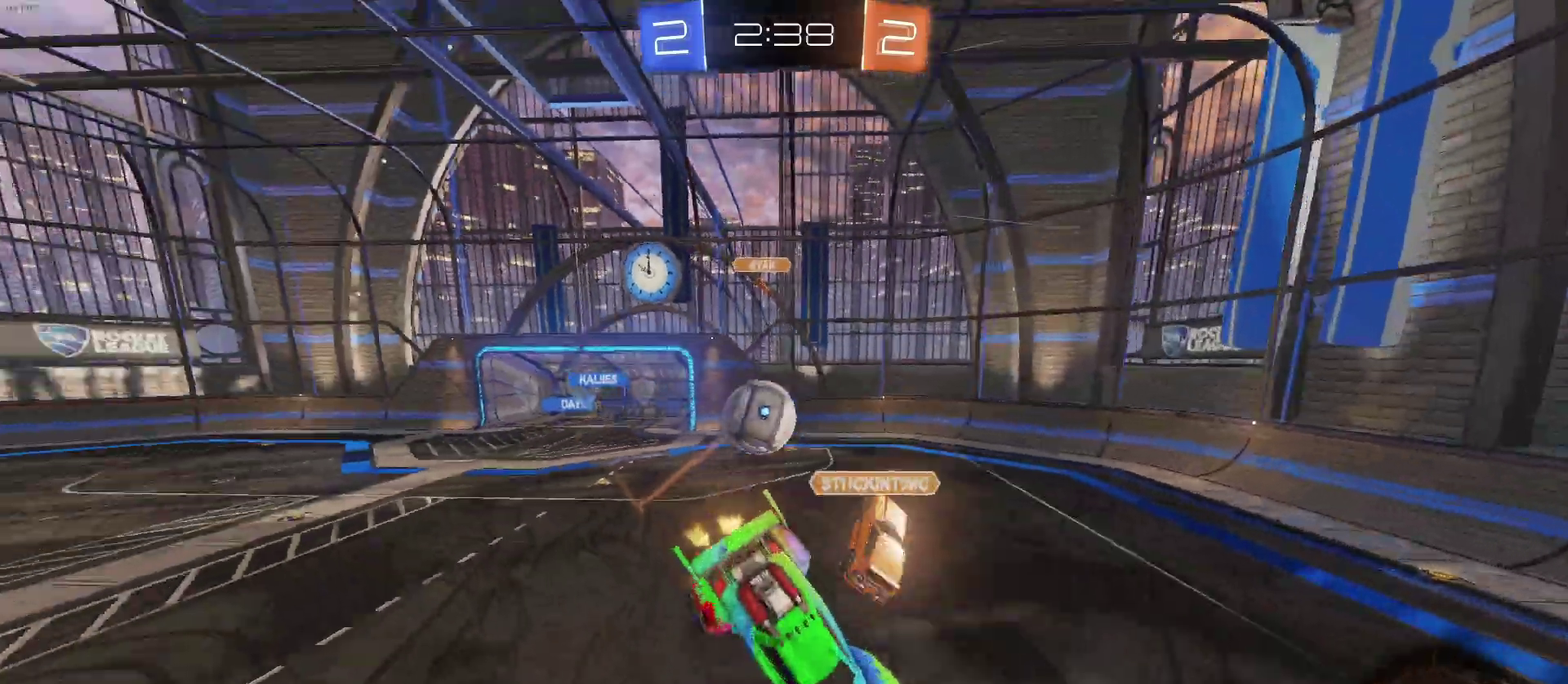
{"buttons": ["R2"], "left_stick": "center", "right_stick": "center", "events": [[67, "left_stick", "center"]]}
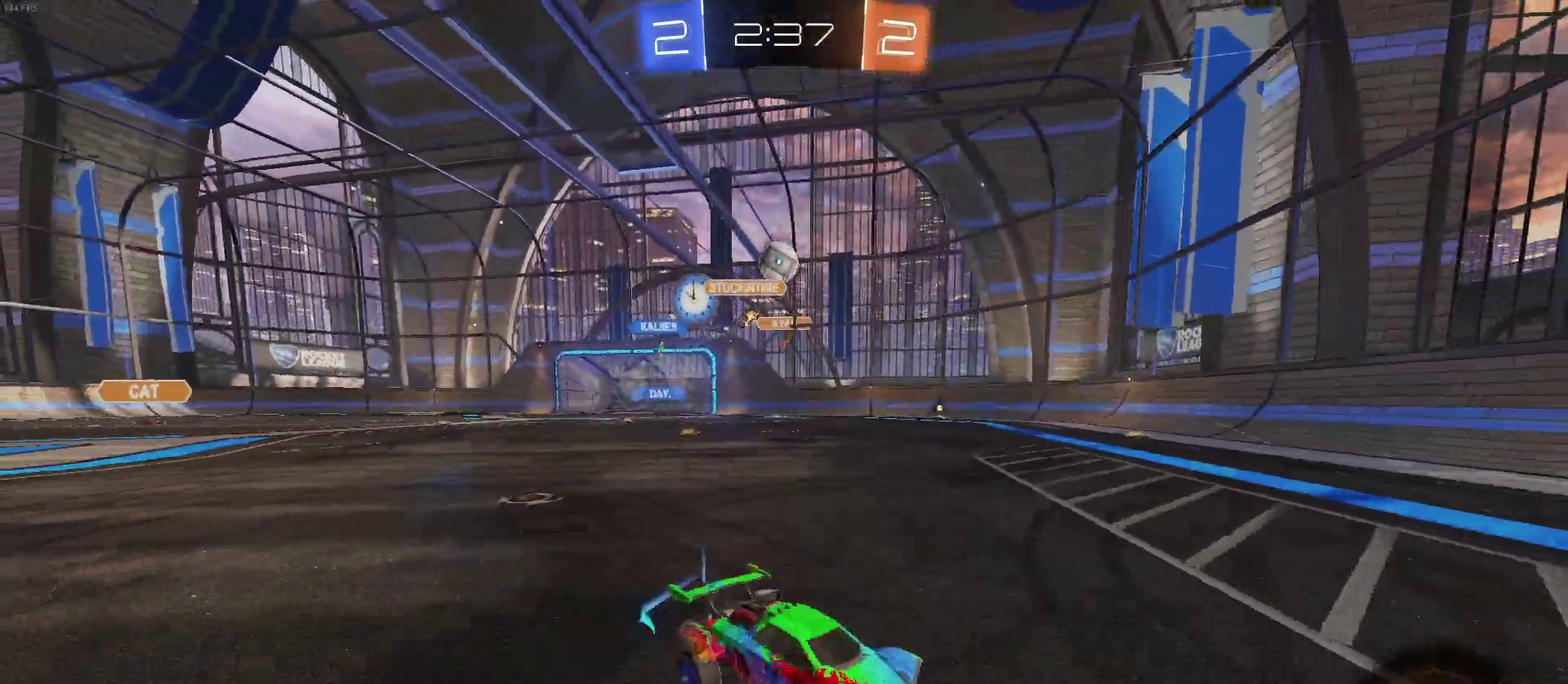
{"buttons": ["SQUARE", "R2"], "left_stick": "right", "right_stick": "center", "events": [[333, "left_stick", "right"], [350, "SQUARE", "down"]]}
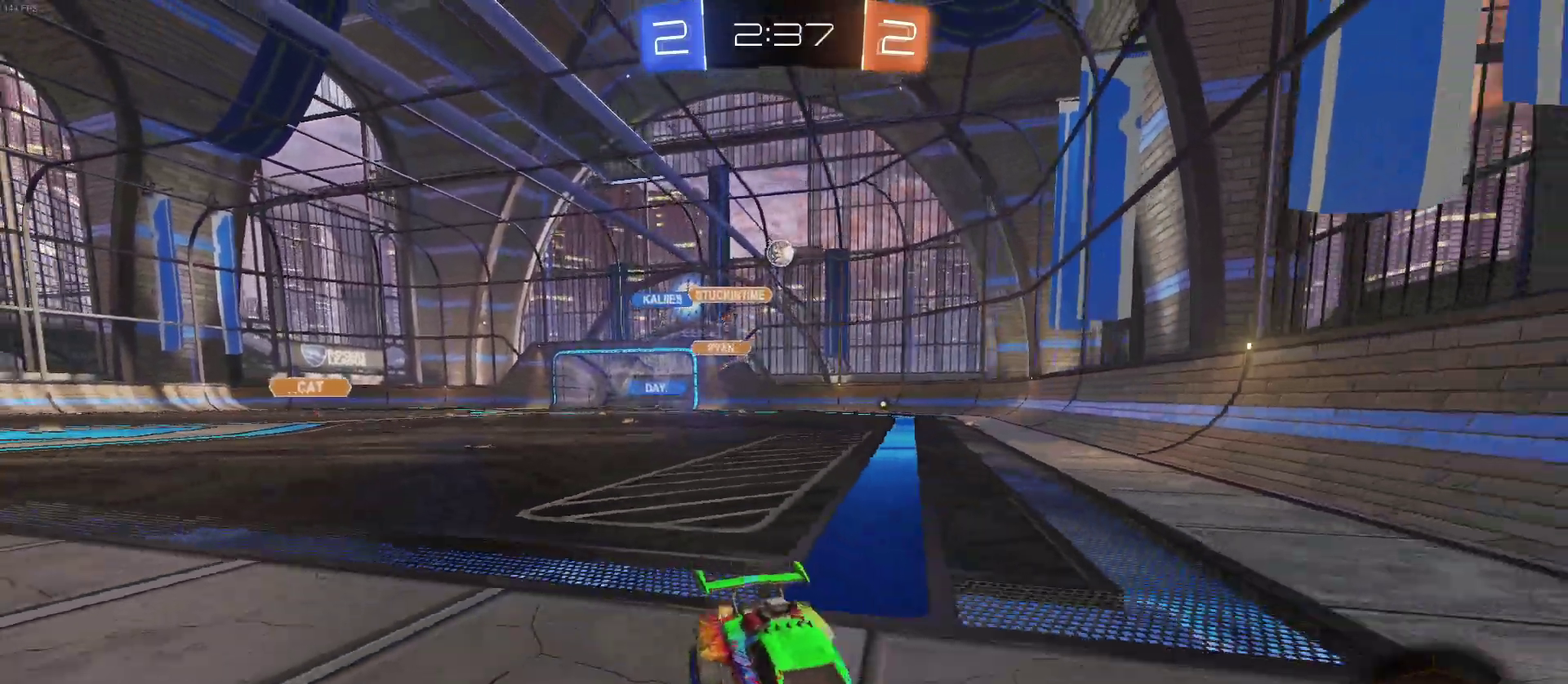
{"buttons": ["R2"], "left_stick": "right", "right_stick": "center", "events": [[17, "SQUARE", "up"]]}
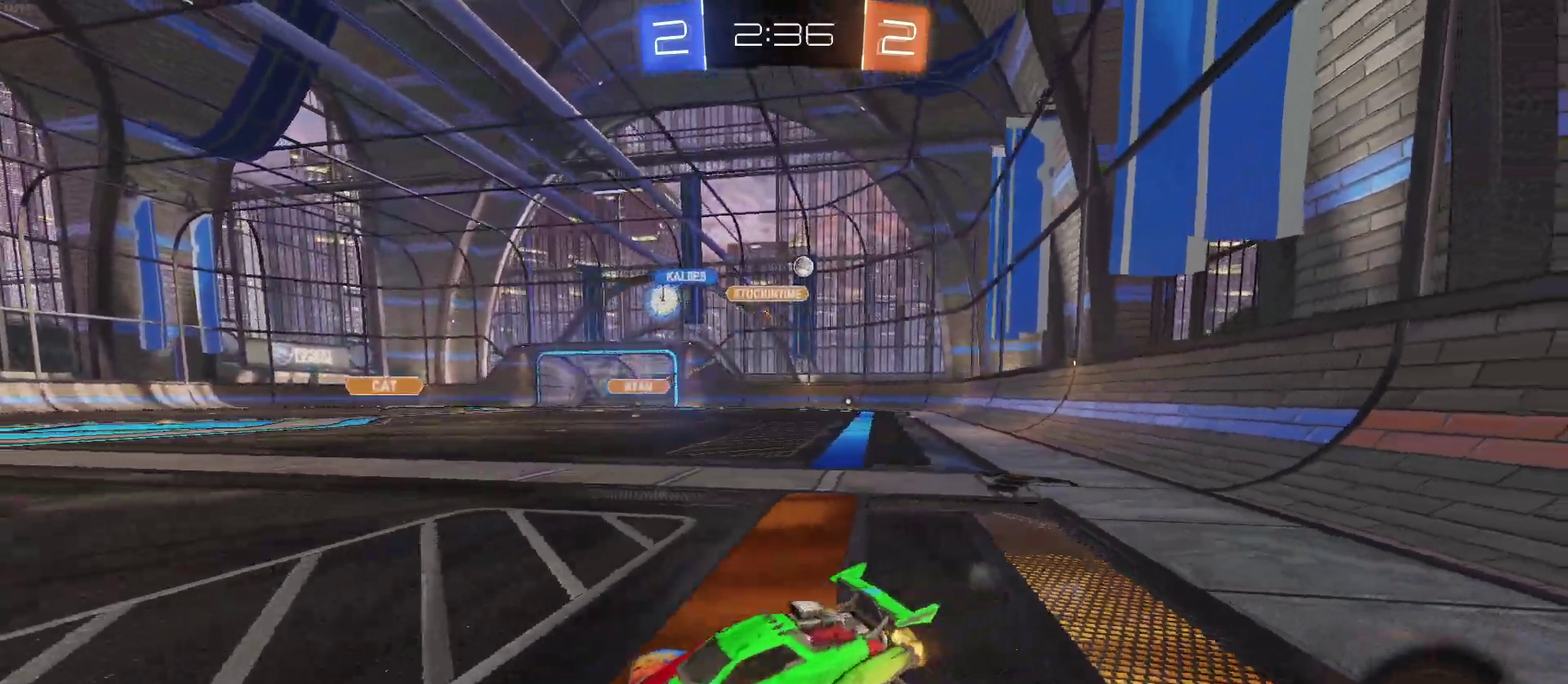
{"buttons": ["R2"], "left_stick": "right", "right_stick": "center", "events": []}